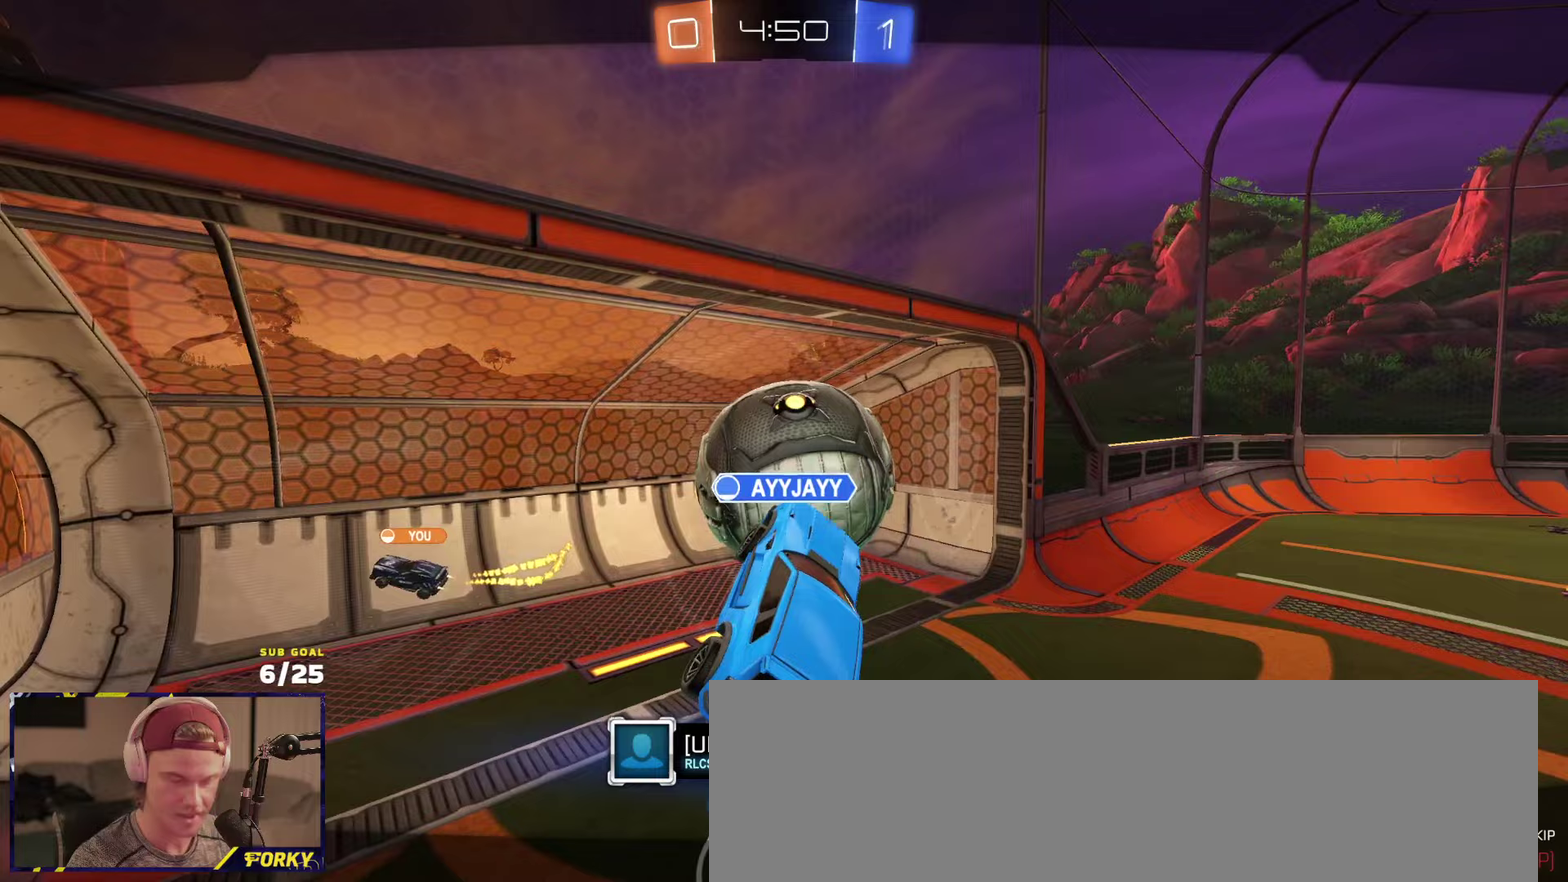
Gameplay with a controller (Xbox layout); each line is a JSON object with the inputs held at the frame after it (dt_ms = milliseconds from this image to that frame). "events" lists button and stick changes between this image and that frame as [ms after this image, input, new state], when the widget could be followed in between.
{"dt_ms": 250, "buttons": [], "left_stick": "up", "right_stick": "center", "events": [[250, "left_stick", "up"]]}
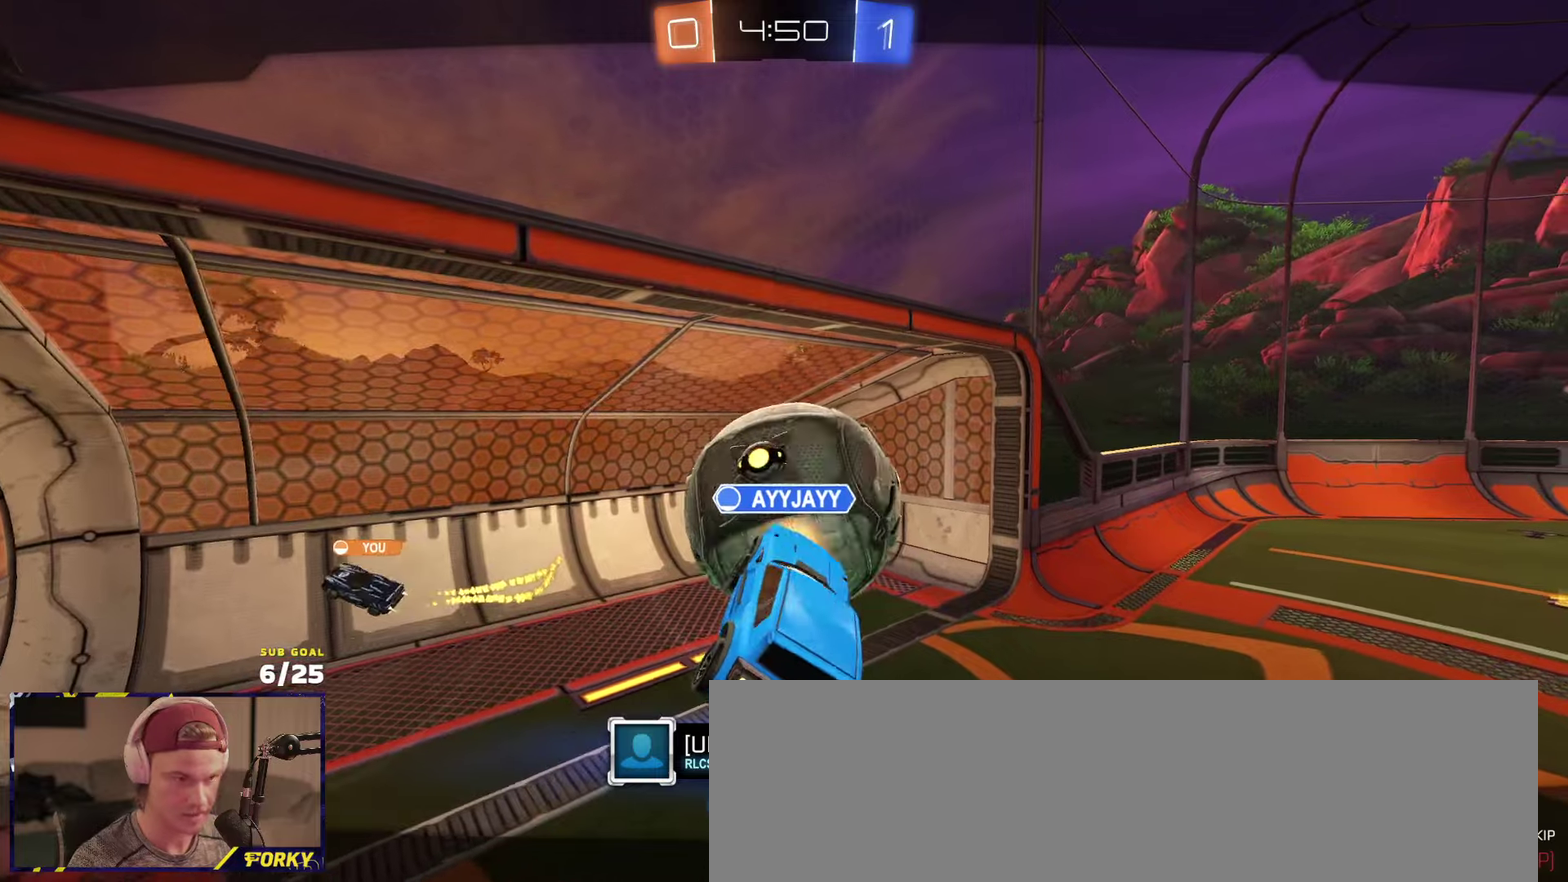
{"dt_ms": 500, "buttons": ["SELECT"], "left_stick": "center", "right_stick": "center", "events": [[67, "left_stick", "center"], [367, "SELECT", "down"]]}
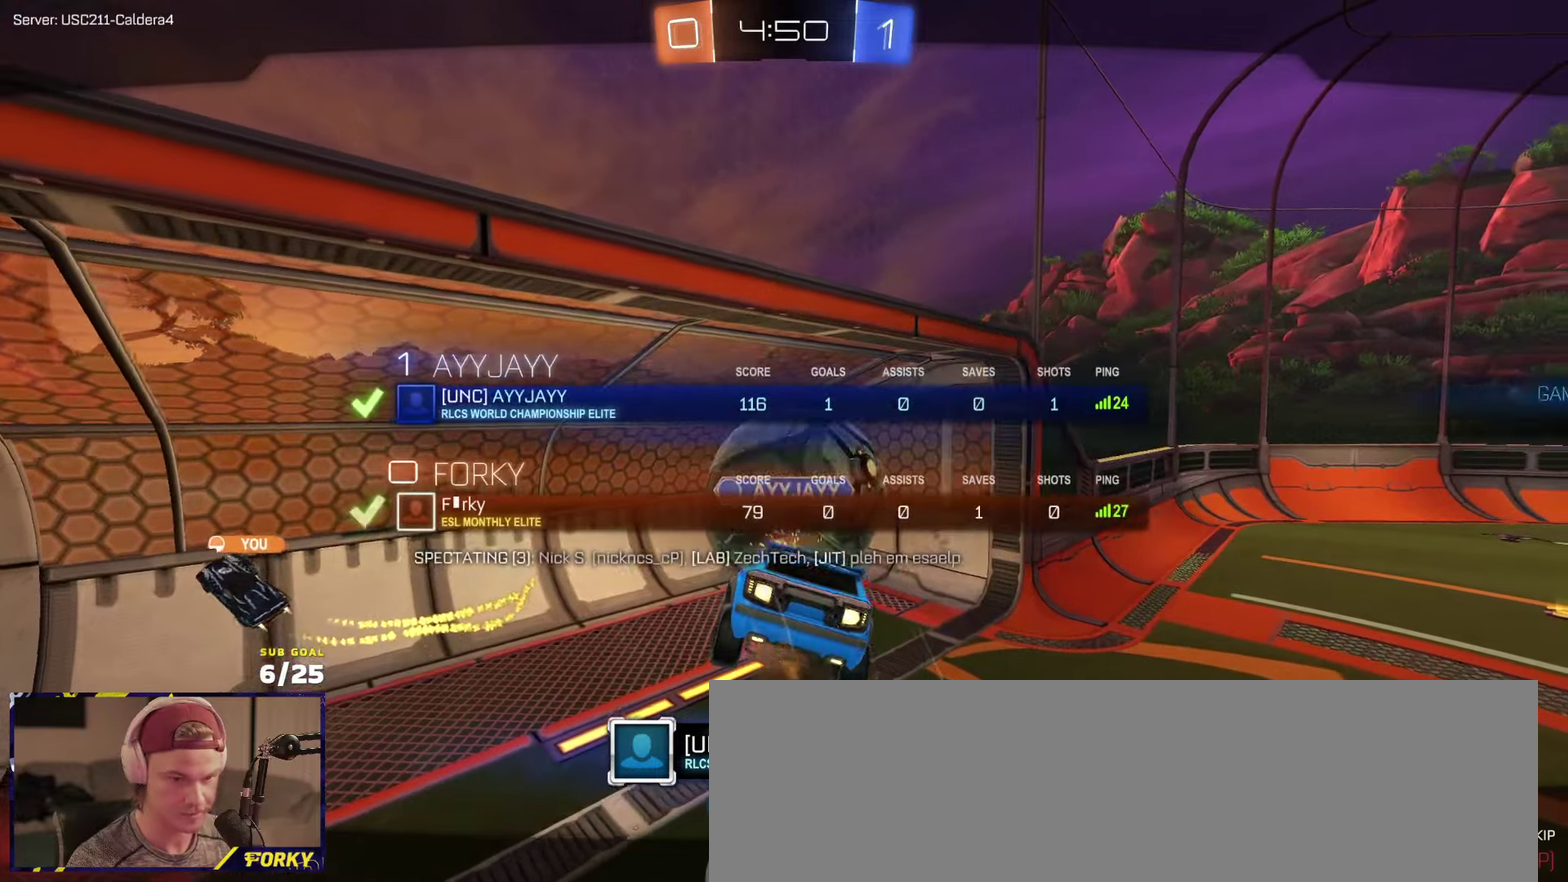
{"dt_ms": 500, "buttons": ["SELECT"], "left_stick": "center", "right_stick": "center", "events": [[50, "SELECT", "up"], [267, "left_stick", "up"], [350, "SELECT", "down"], [433, "left_stick", "center"]]}
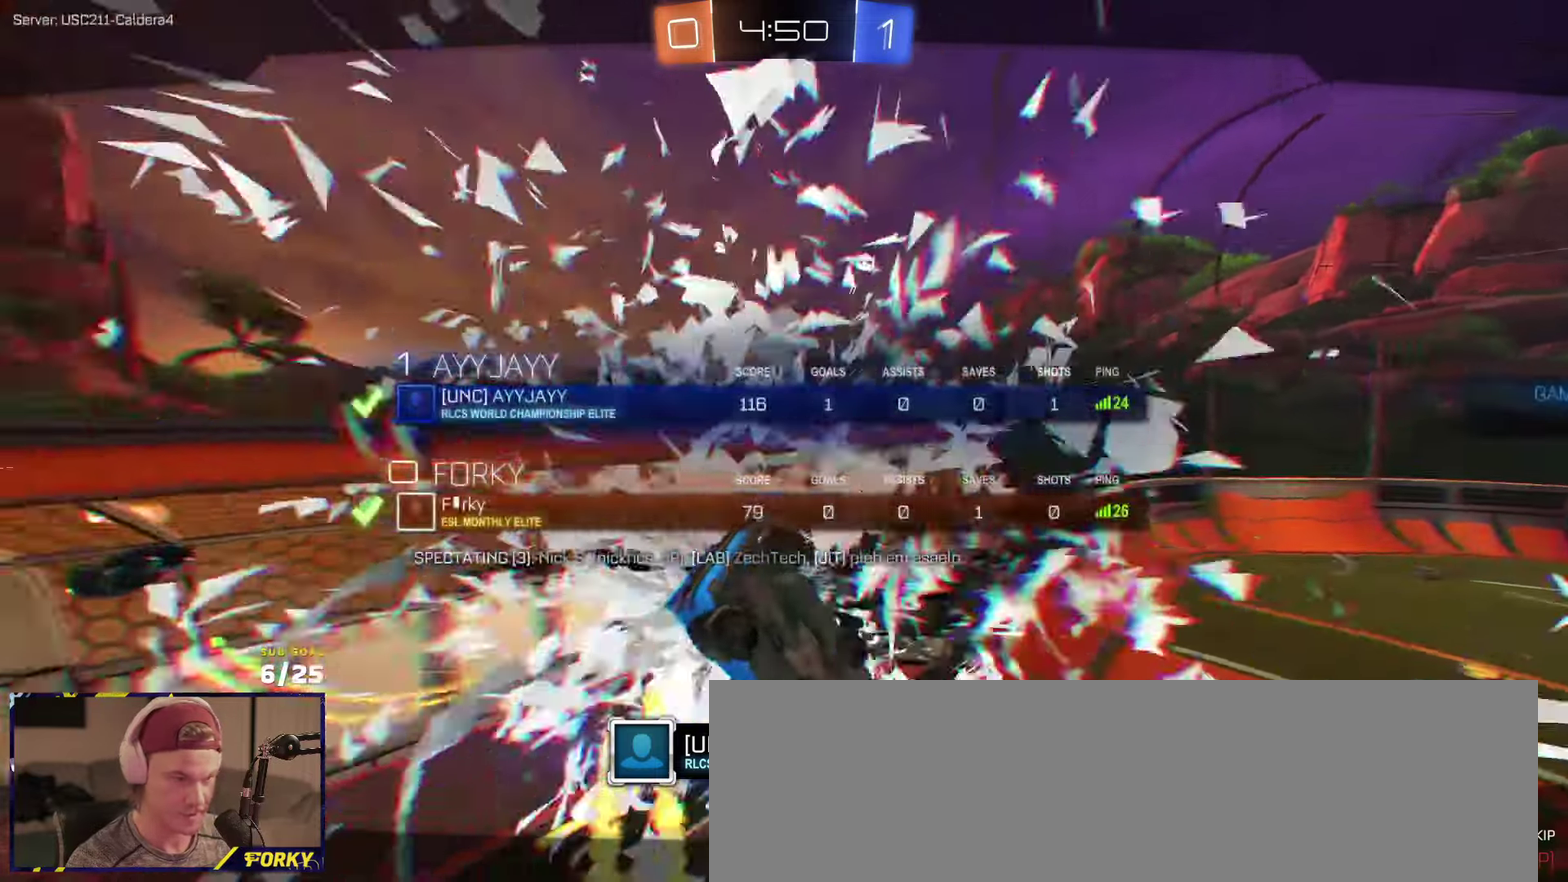
{"dt_ms": 500, "buttons": ["Y", "SELECT"], "left_stick": "center", "right_stick": "center", "events": [[350, "Y", "down"], [400, "SELECT", "up"], [433, "Y", "up"], [500, "SELECT", "down"], [500, "Y", "down"]]}
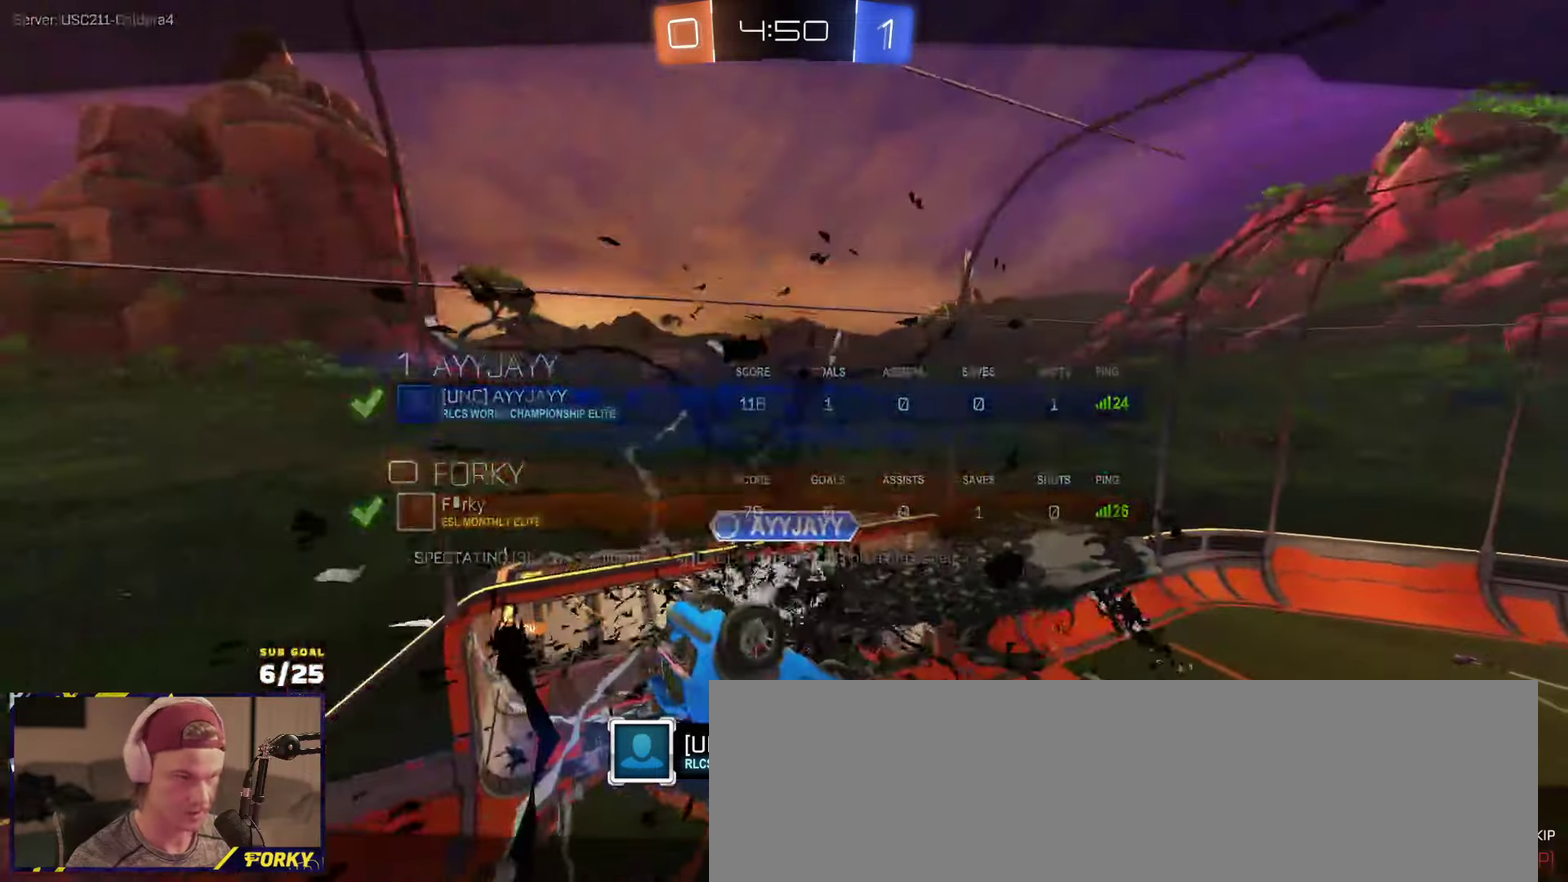
{"dt_ms": 500, "buttons": [], "left_stick": "center", "right_stick": "center", "events": [[83, "Y", "up"], [133, "Y", "down"], [200, "SELECT", "up"], [250, "Y", "up"]]}
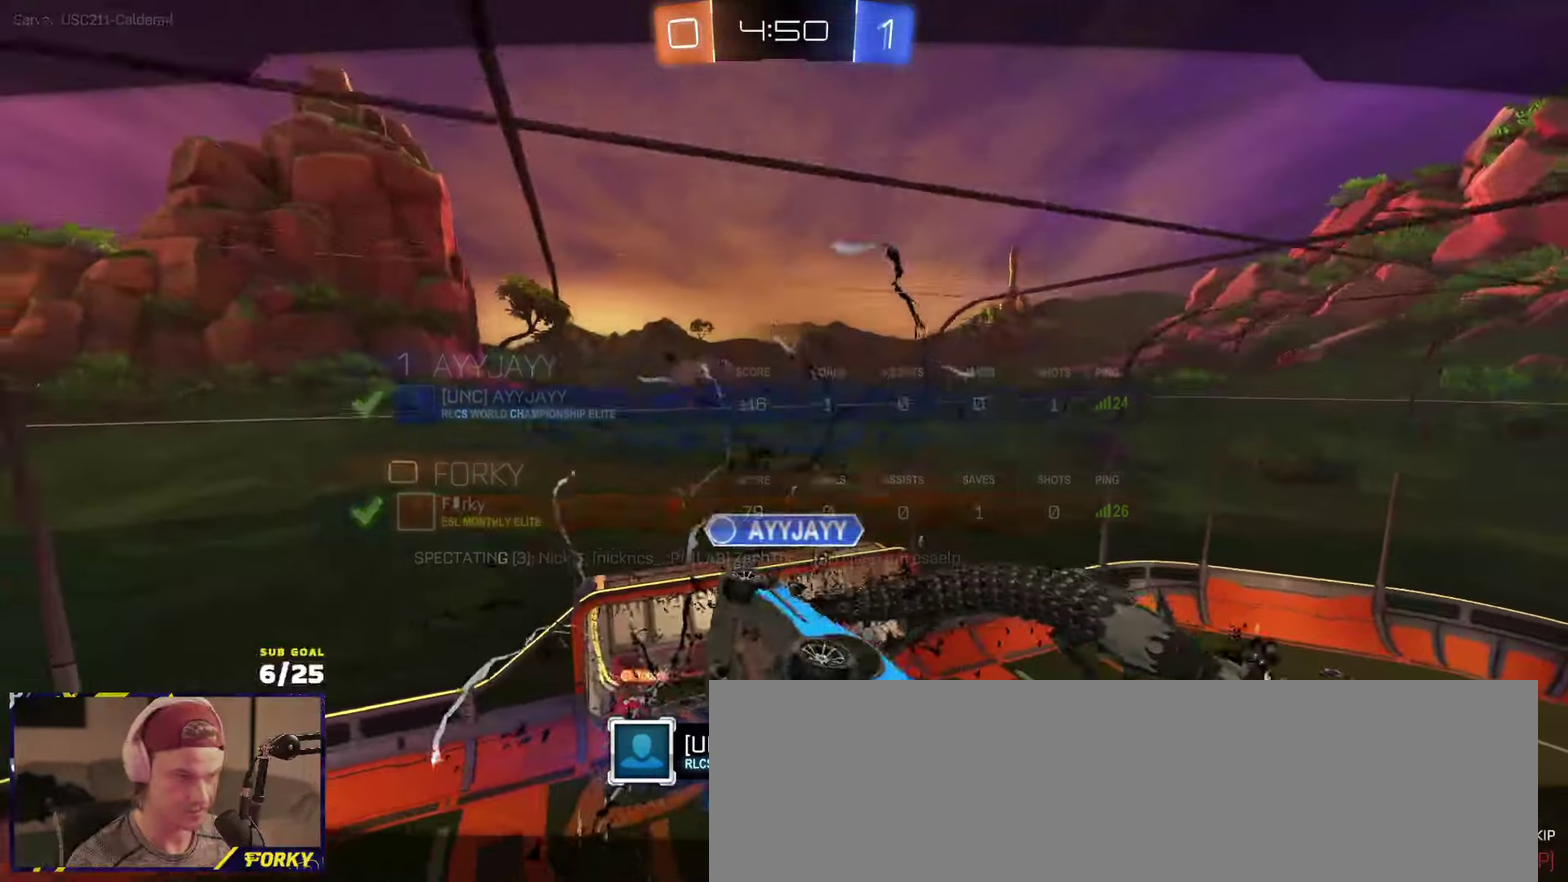
{"dt_ms": 500, "buttons": ["SELECT"], "left_stick": "center", "right_stick": "center", "events": [[33, "SELECT", "down"], [183, "SELECT", "up"], [250, "L1", "down"], [367, "SELECT", "down"], [467, "L1", "up"]]}
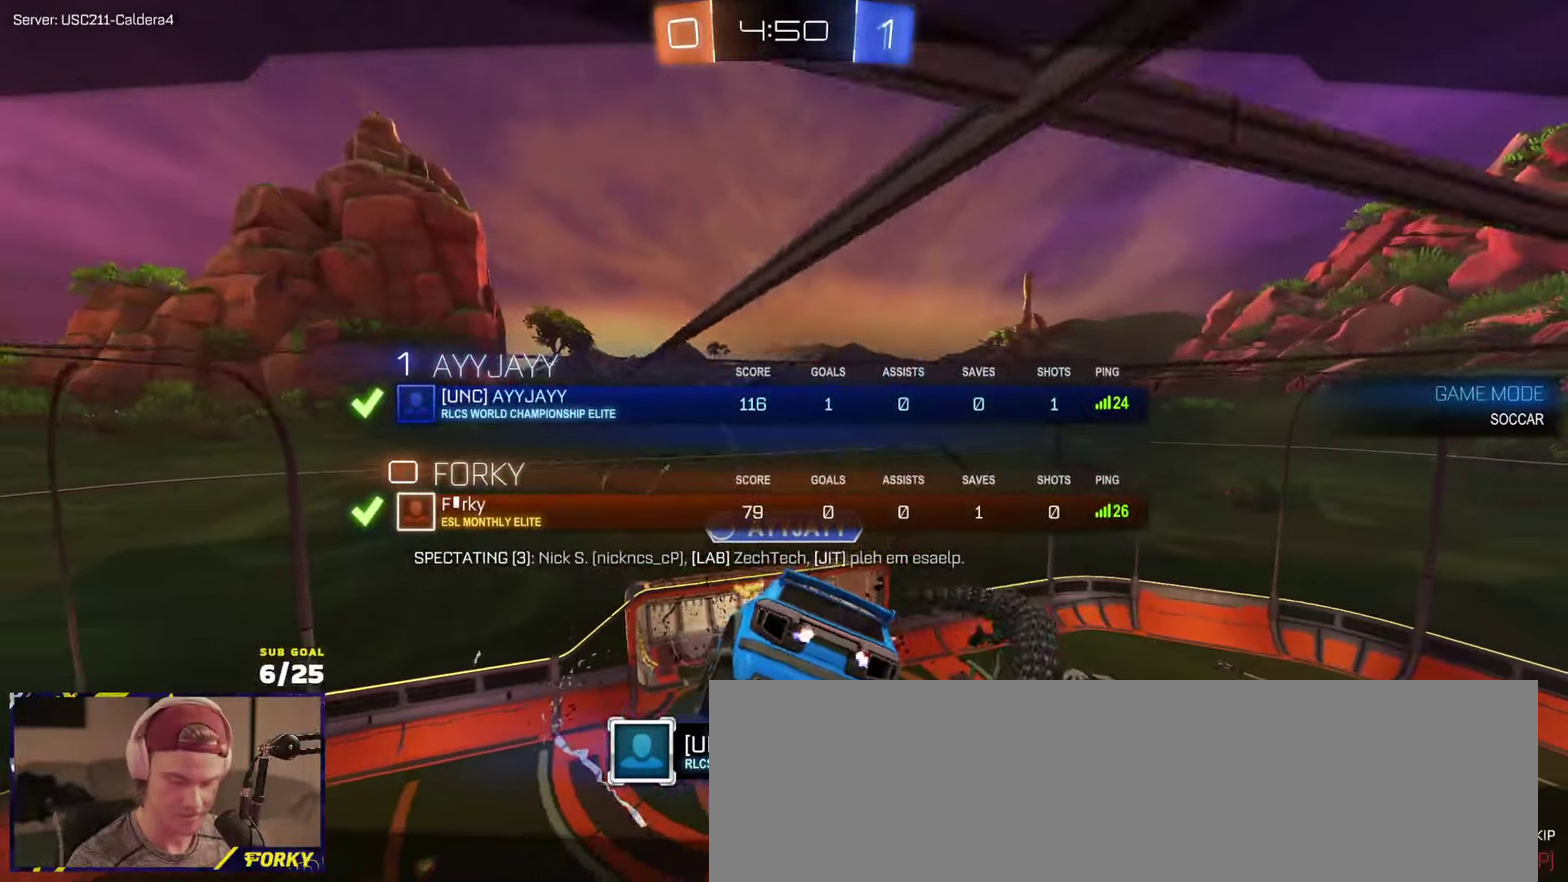
{"dt_ms": 500, "buttons": ["Y"], "left_stick": "up", "right_stick": "center", "events": [[67, "SELECT", "up"], [217, "Y", "down"], [300, "Y", "up"], [367, "Y", "down"], [433, "left_stick", "up"], [450, "Y", "up"], [500, "Y", "down"]]}
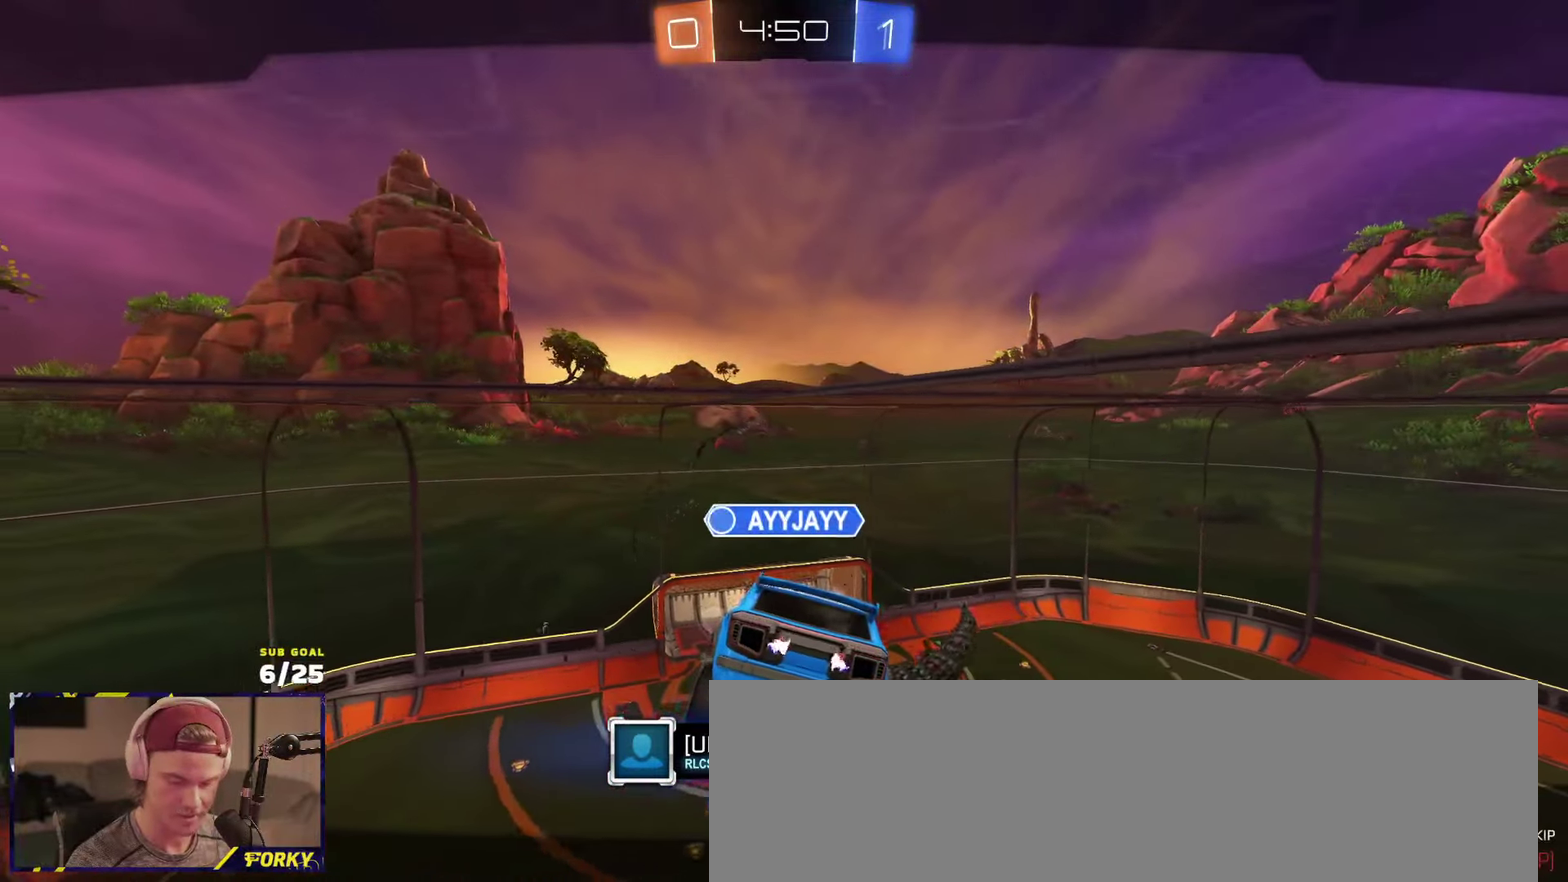
{"dt_ms": 500, "buttons": ["L2"], "left_stick": "up", "right_stick": "center", "events": [[83, "Y", "up"], [433, "L2", "down"]]}
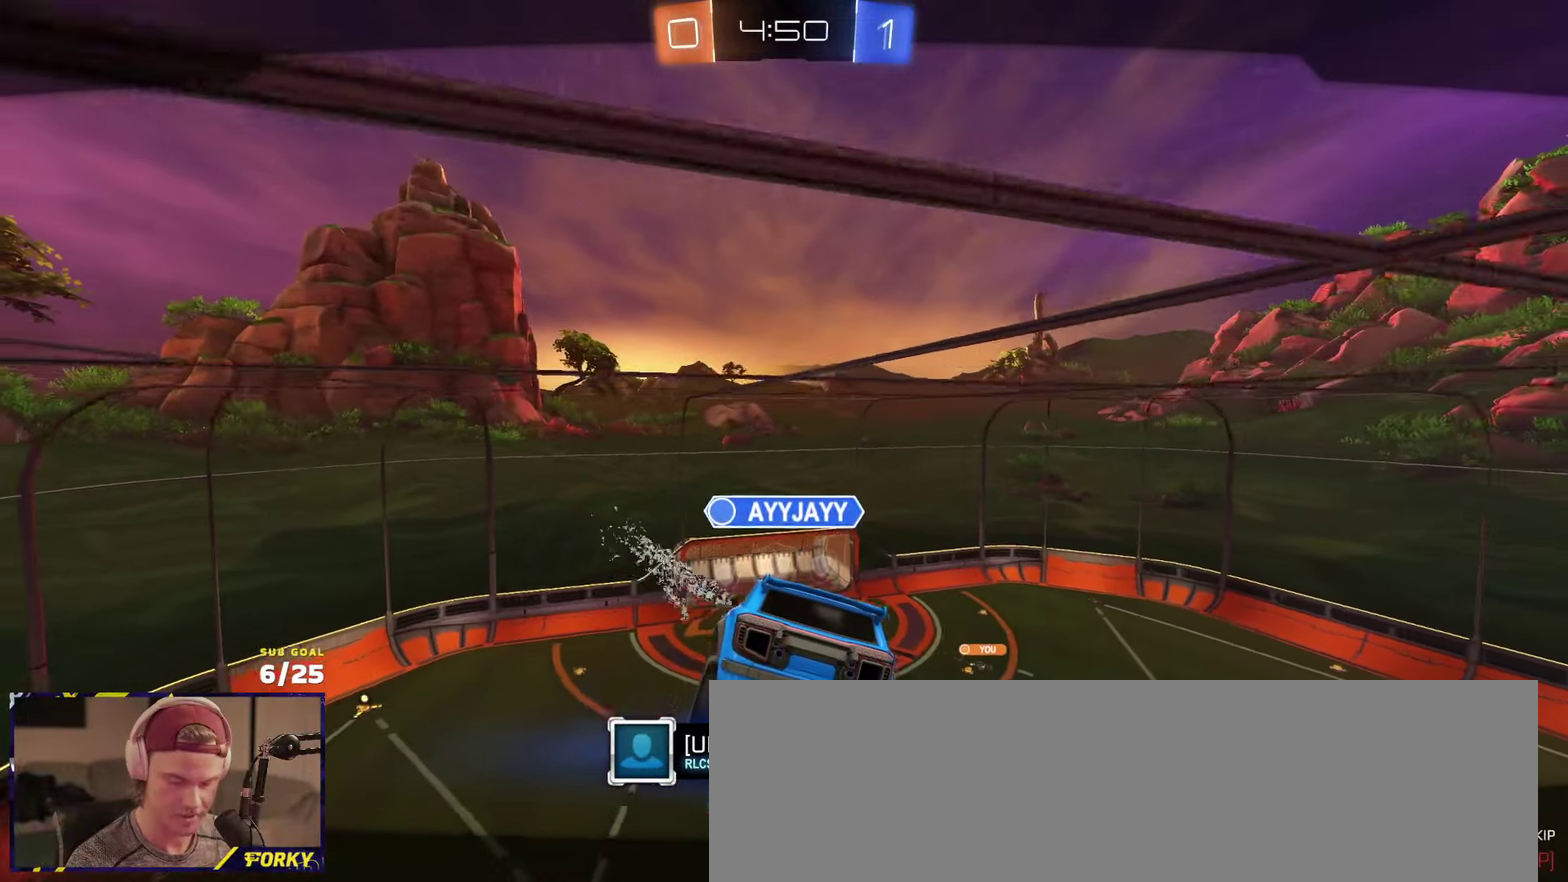
{"dt_ms": 500, "buttons": [], "left_stick": "up", "right_stick": "center", "events": [[133, "L2", "up"]]}
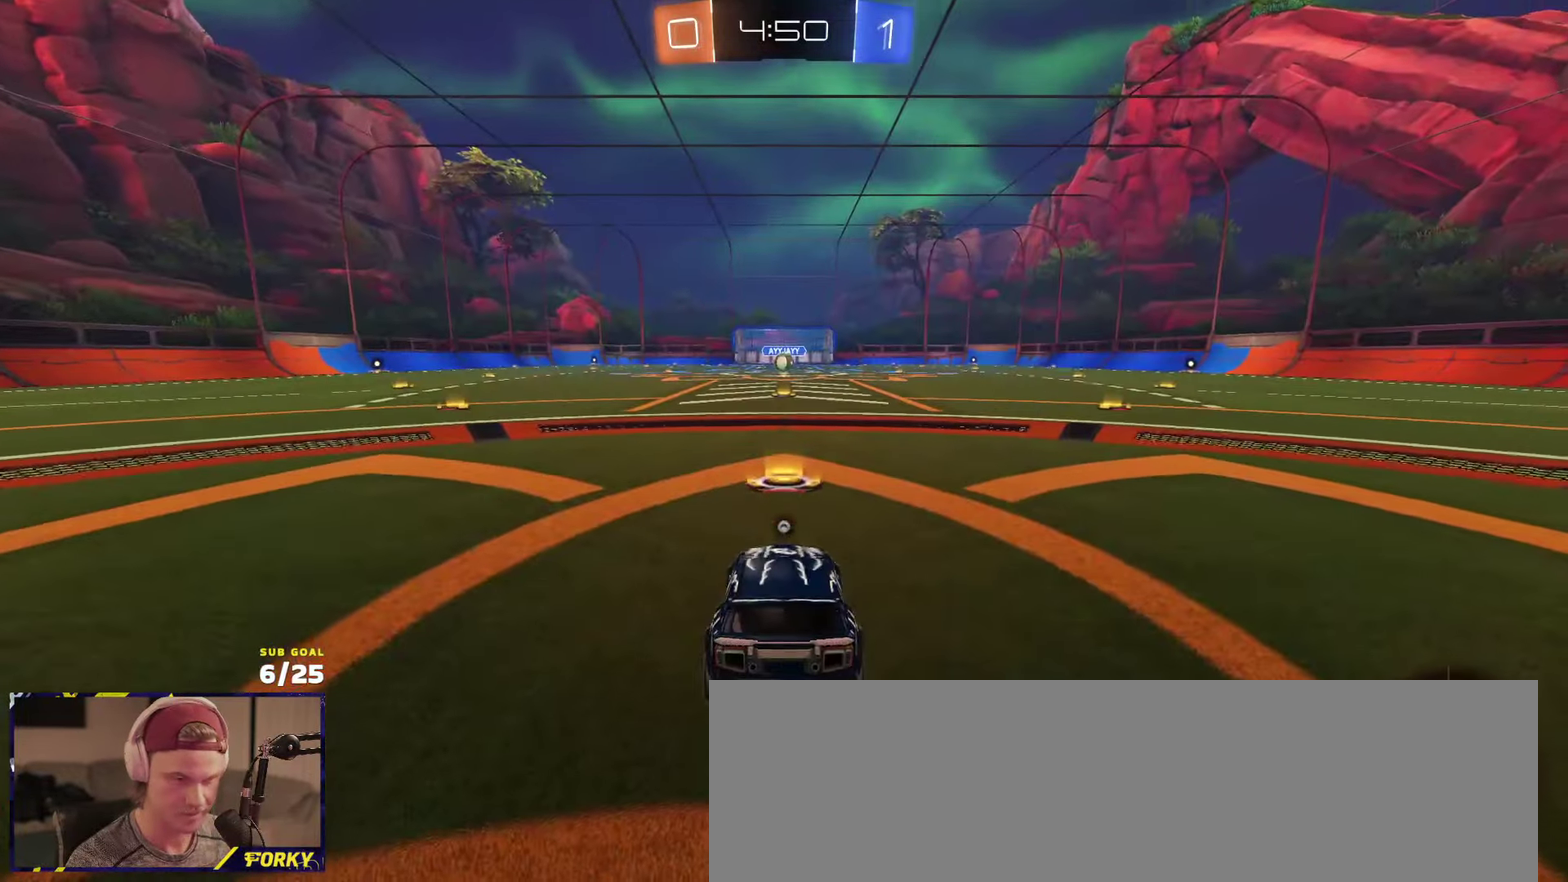
{"dt_ms": 500, "buttons": ["R2"], "left_stick": "center", "right_stick": "center", "events": [[167, "left_stick", "center"], [233, "R2", "down"]]}
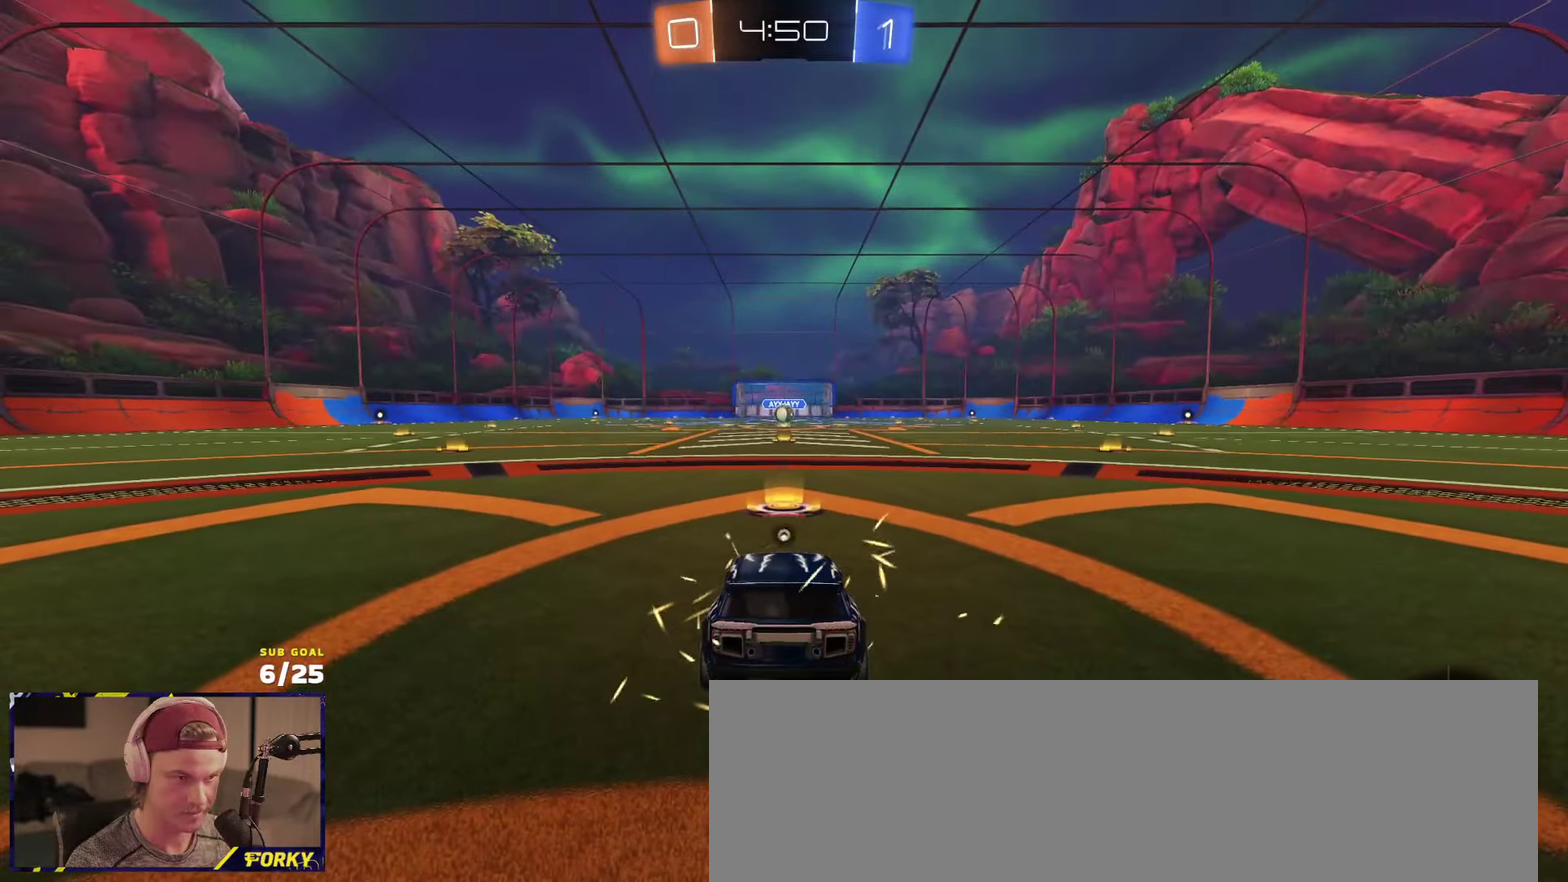
{"dt_ms": 500, "buttons": ["R2"], "left_stick": "center", "right_stick": "center", "events": [[33, "Y", "down"], [83, "Y", "up"], [133, "Y", "down"], [217, "Y", "up"], [317, "left_stick", "up-left"], [383, "left_stick", "center"], [400, "Y", "down"], [450, "Y", "up"]]}
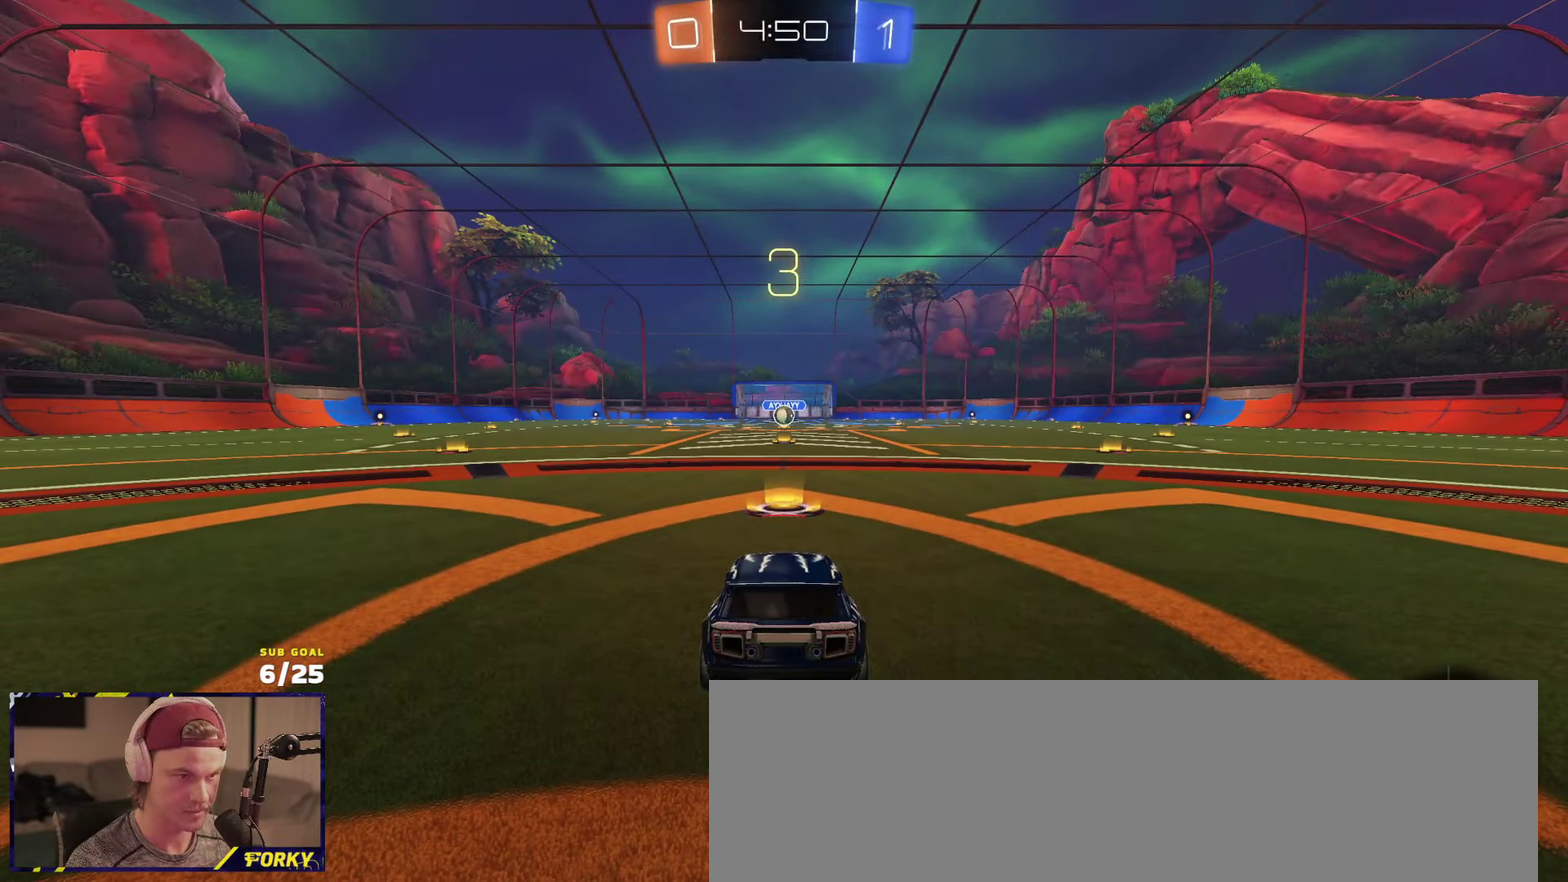
{"dt_ms": 500, "buttons": ["R2"], "left_stick": "up", "right_stick": "center", "events": [[33, "left_stick", "up-left"], [217, "left_stick", "up"]]}
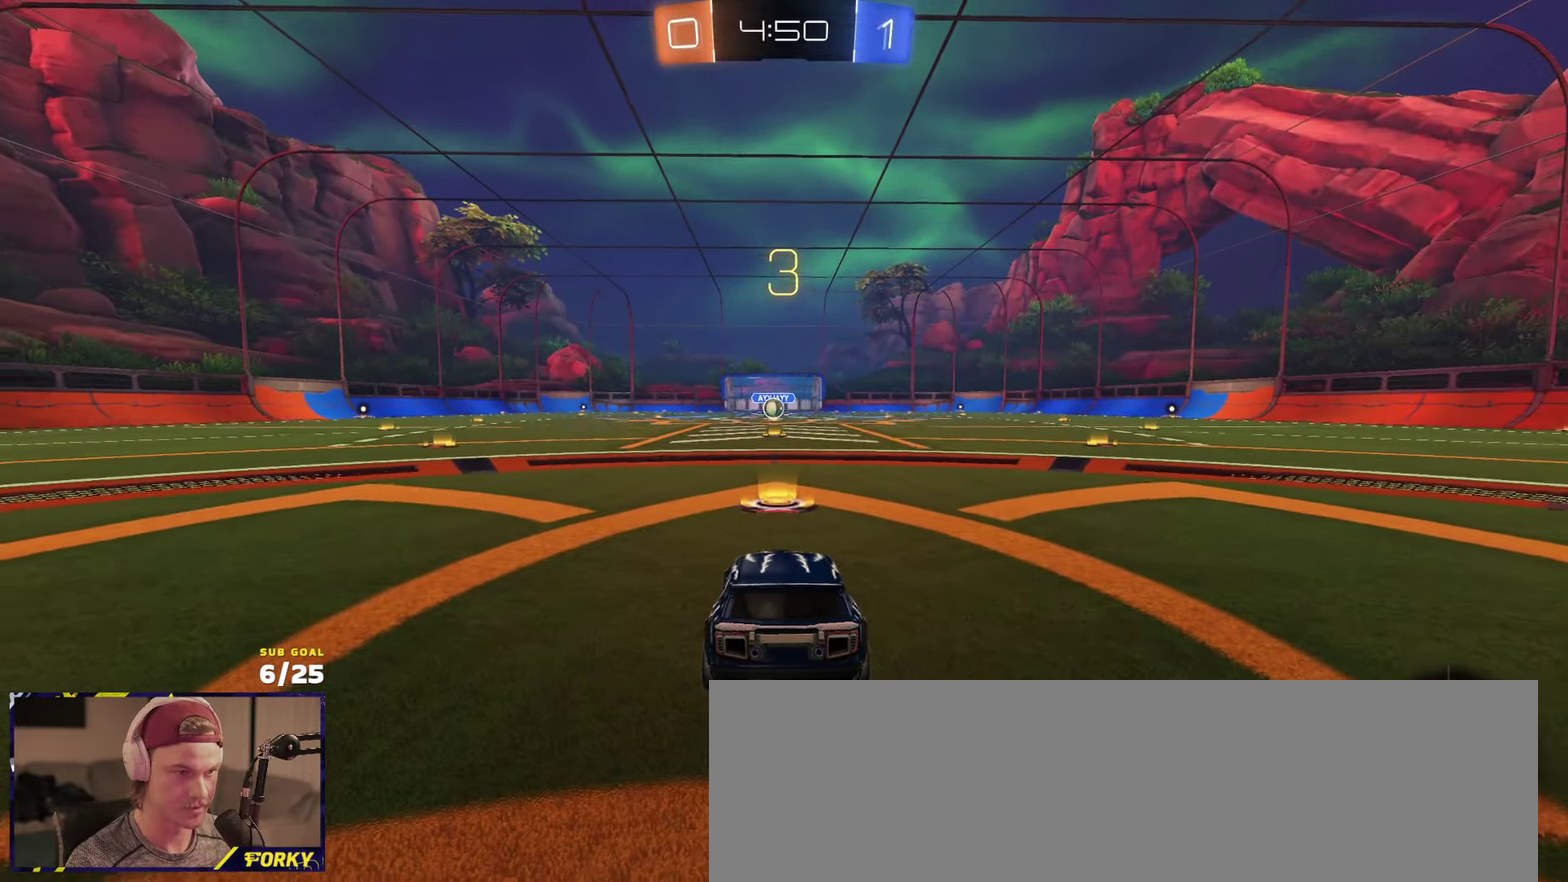
{"dt_ms": 500, "buttons": ["R1", "R2"], "left_stick": "up", "right_stick": "center", "events": [[250, "right_stick", "up-left"], [317, "right_stick", "center"], [467, "R1", "down"]]}
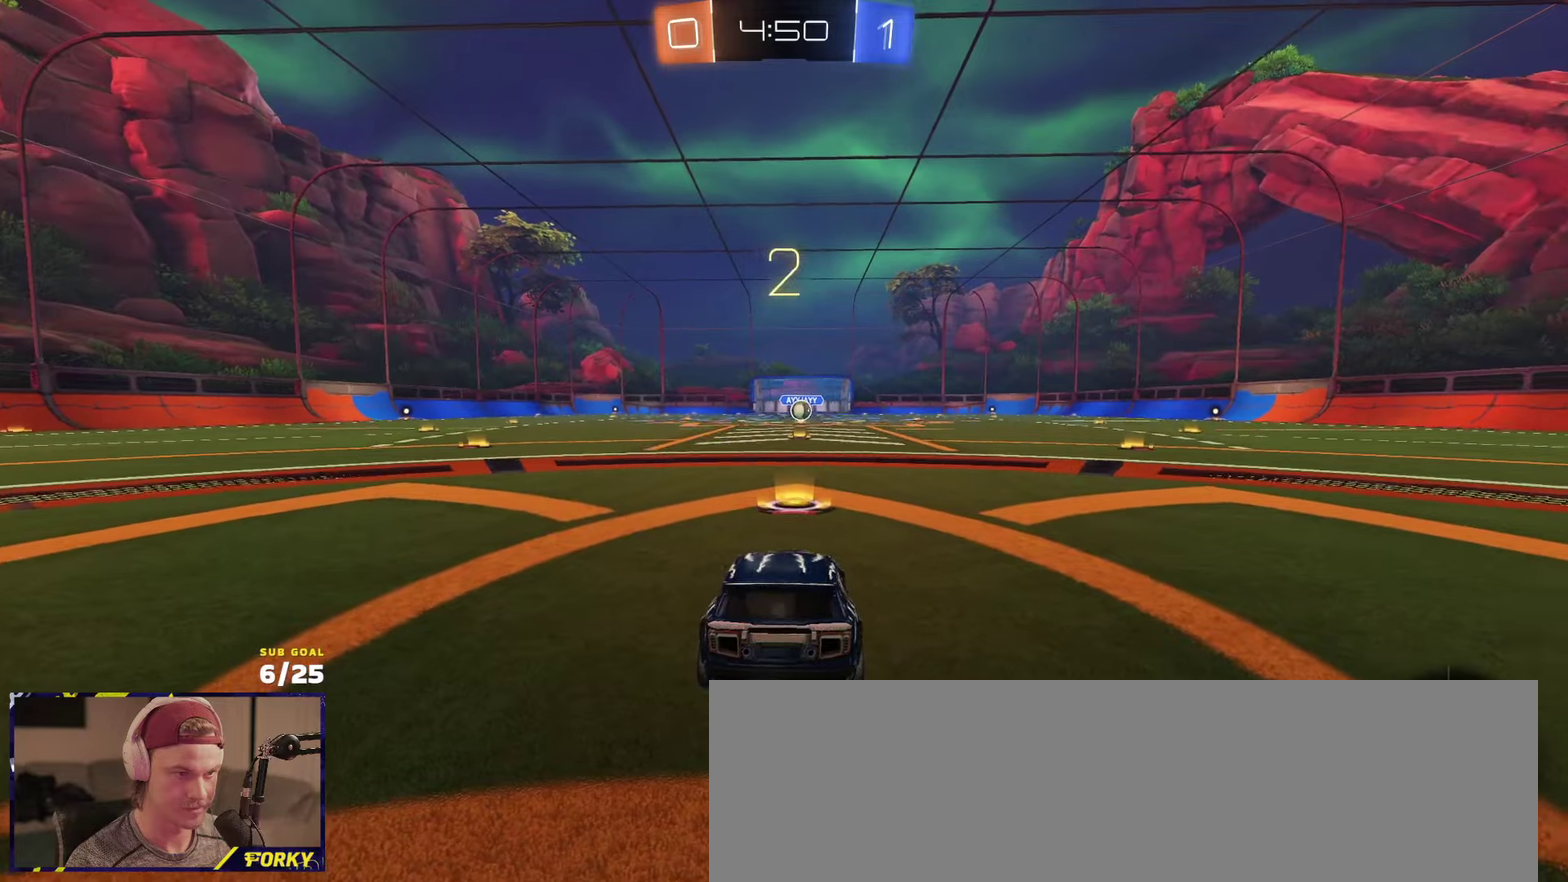
{"dt_ms": 500, "buttons": ["R1", "R2"], "left_stick": "up", "right_stick": "center", "events": [[200, "Y", "down"], [333, "Y", "up"]]}
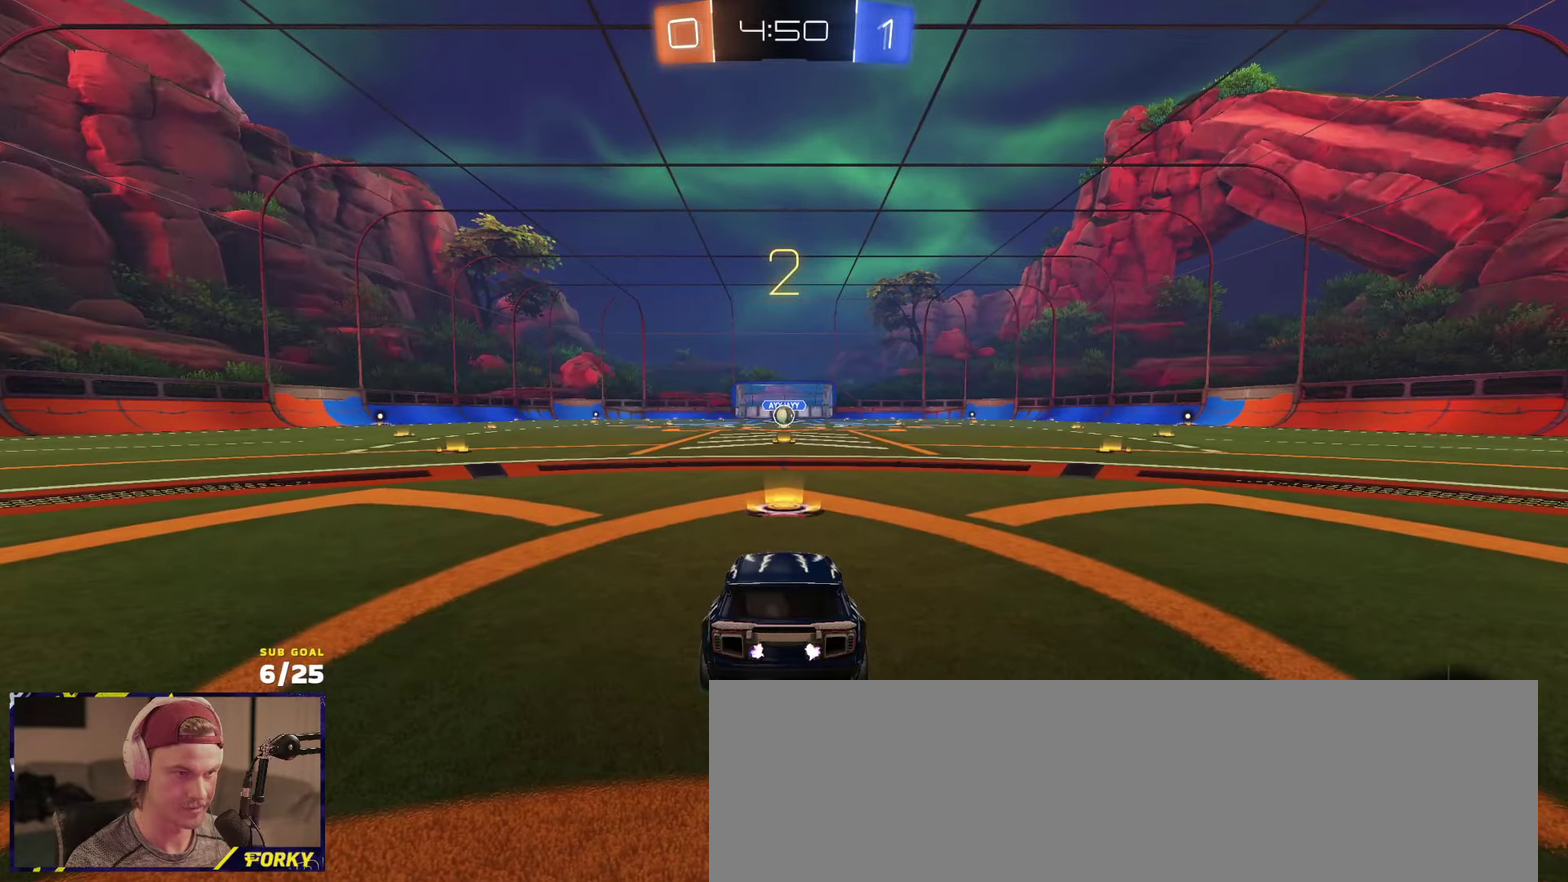
{"dt_ms": 500, "buttons": ["R1", "R2"], "left_stick": "up", "right_stick": "center", "events": []}
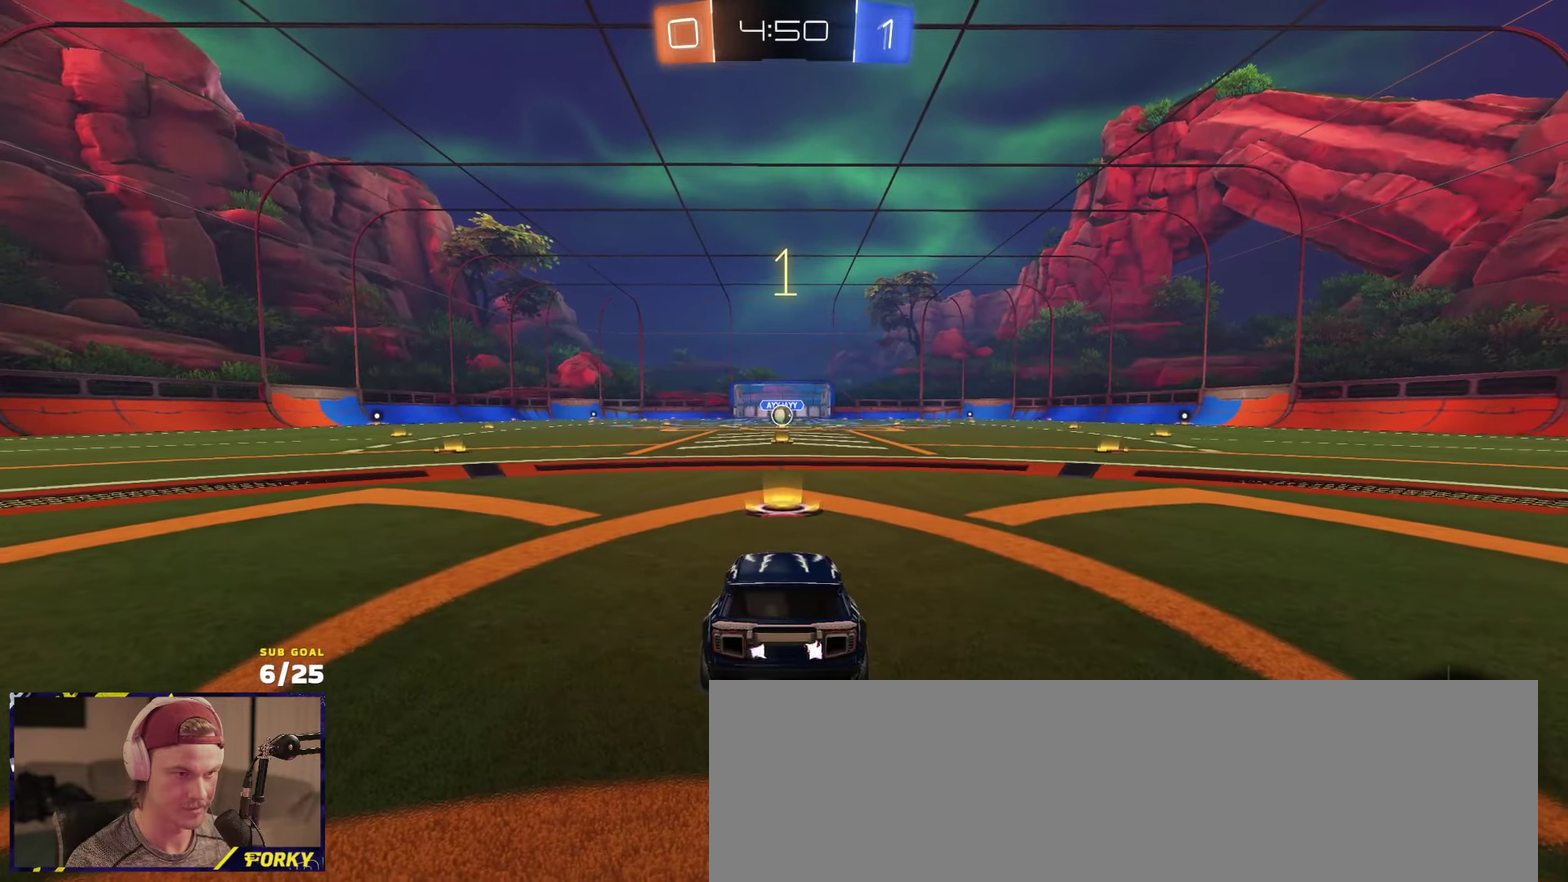
{"dt_ms": 500, "buttons": ["R1", "R2"], "left_stick": "up", "right_stick": "center", "events": []}
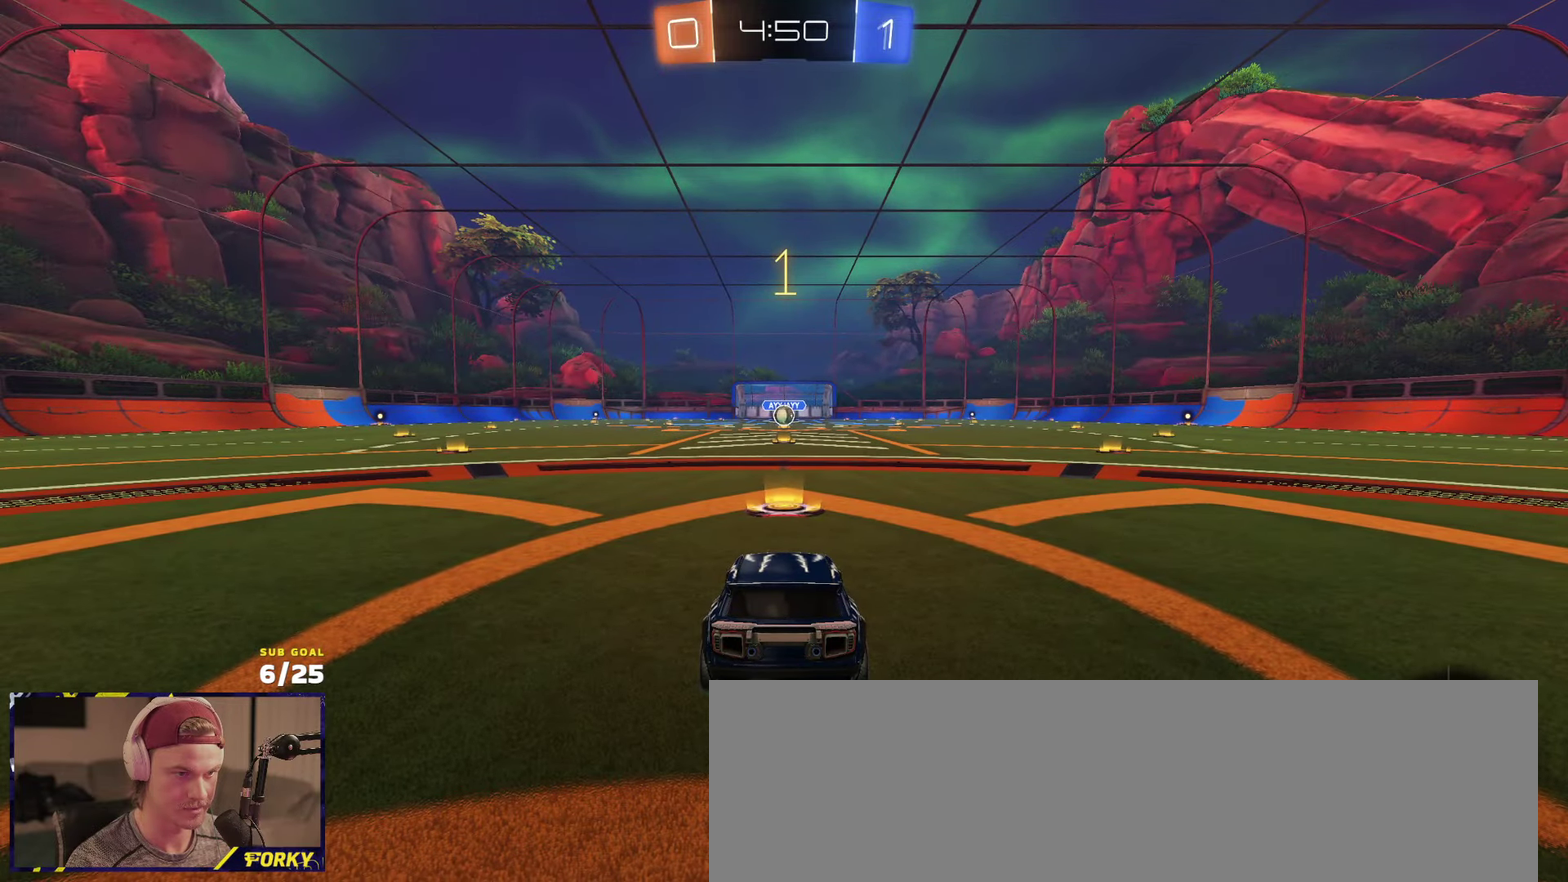
{"dt_ms": 500, "buttons": ["R1", "R2"], "left_stick": "center", "right_stick": "center", "events": [[250, "left_stick", "center"]]}
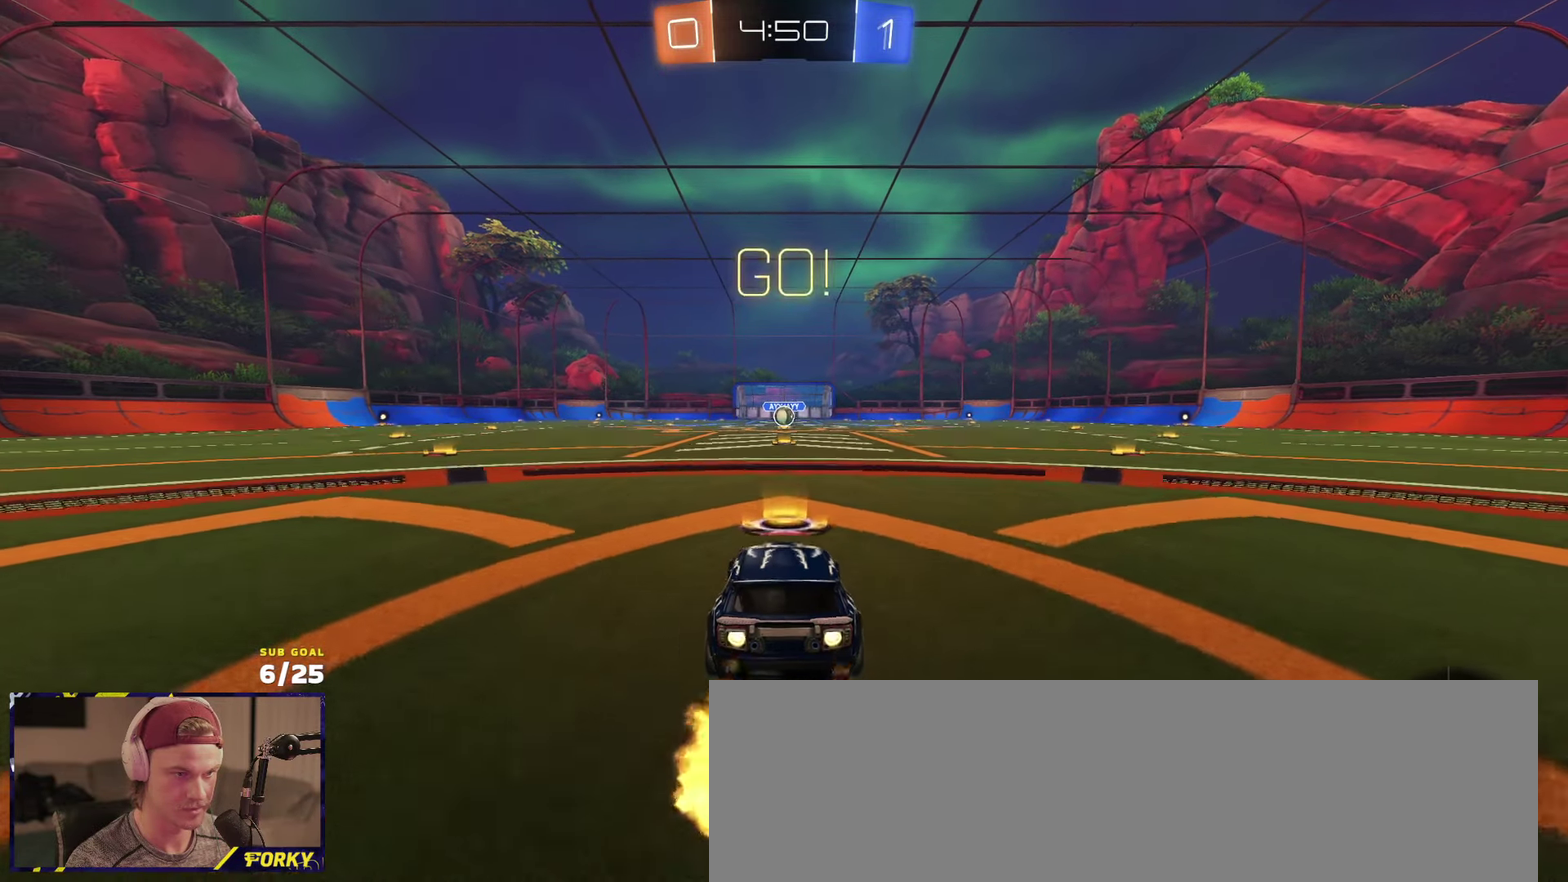
{"dt_ms": 500, "buttons": ["L1", "R1", "R2"], "left_stick": "down", "right_stick": "center", "events": [[83, "left_stick", "right"], [150, "A", "down"], [217, "A", "up"], [217, "L1", "down"], [217, "left_stick", "up-left"], [267, "A", "down"], [333, "A", "up"], [333, "left_stick", "down"], [417, "Y", "down"], [500, "Y", "up"]]}
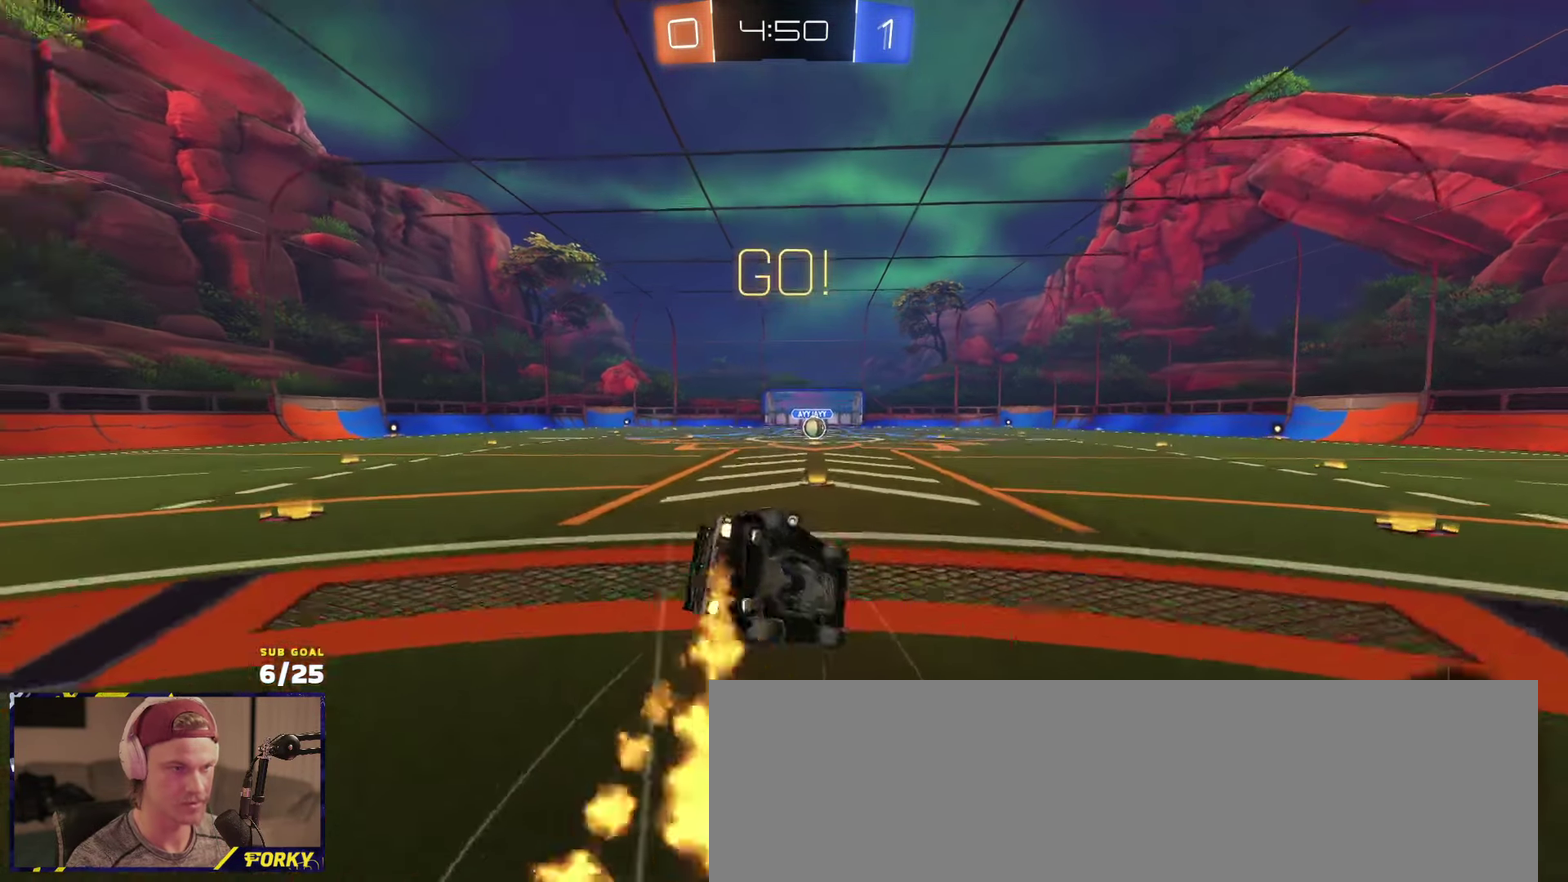
{"dt_ms": 500, "buttons": ["L1", "R2"], "left_stick": "down-left", "right_stick": "center", "events": [[33, "left_stick", "down-left"], [50, "Y", "down"], [150, "Y", "up"], [233, "X", "down"], [467, "R1", "up"], [500, "X", "up"]]}
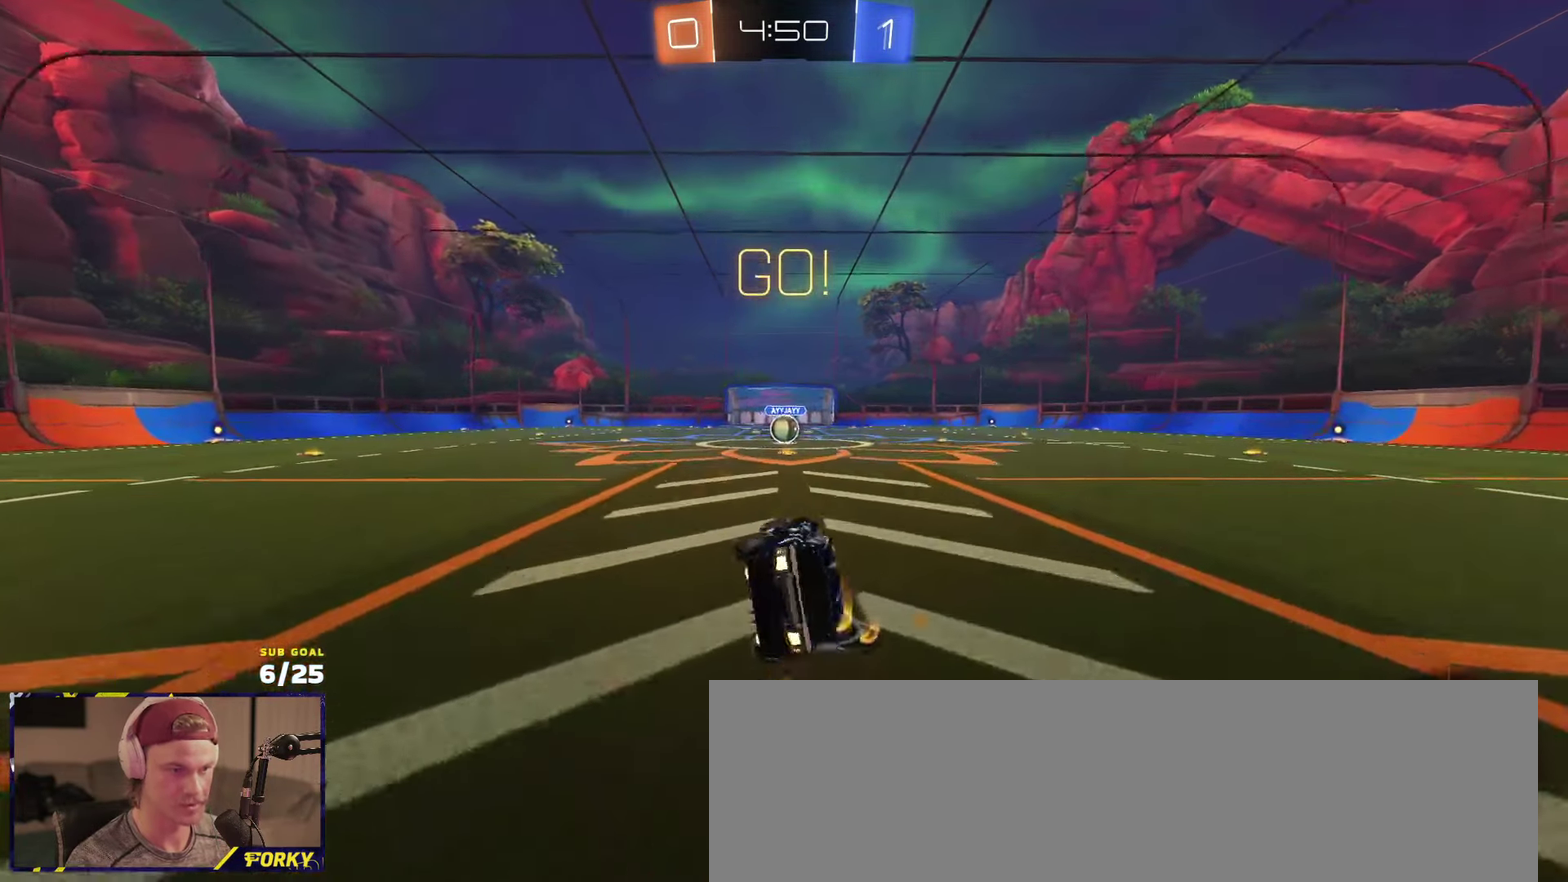
{"dt_ms": 500, "buttons": ["R2"], "left_stick": "up-right", "right_stick": "center", "events": [[67, "L1", "up"], [100, "left_stick", "center"], [300, "A", "down"], [300, "left_stick", "down-left"], [367, "A", "up"], [367, "left_stick", "down"], [450, "left_stick", "right"], [500, "left_stick", "up-right"]]}
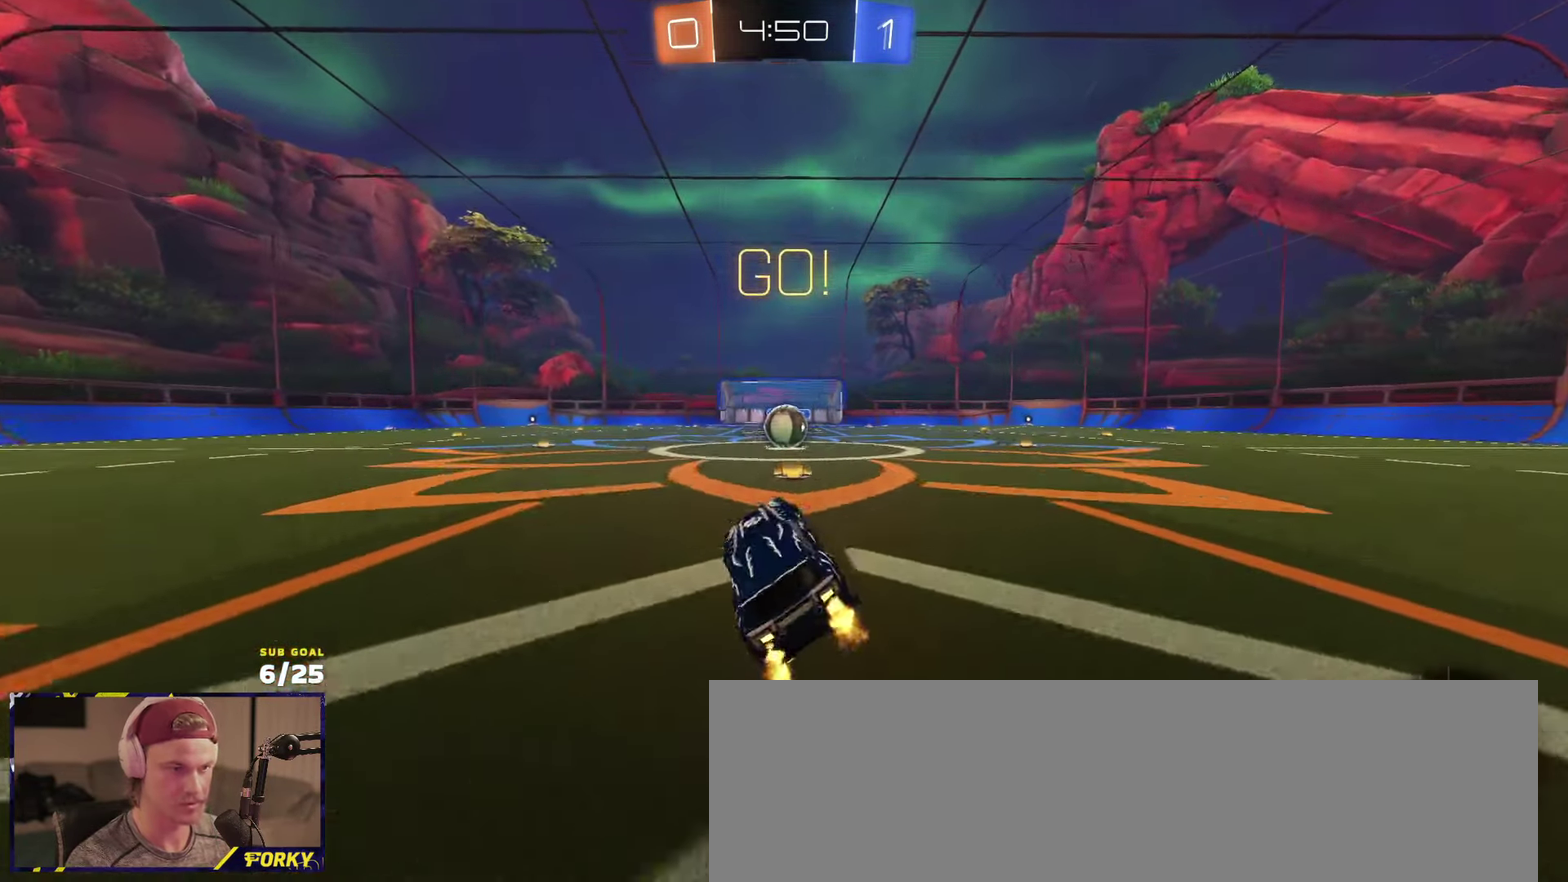
{"dt_ms": 500, "buttons": ["R2"], "left_stick": "right", "right_stick": "center", "events": [[150, "left_stick", "center"], [417, "left_stick", "right"]]}
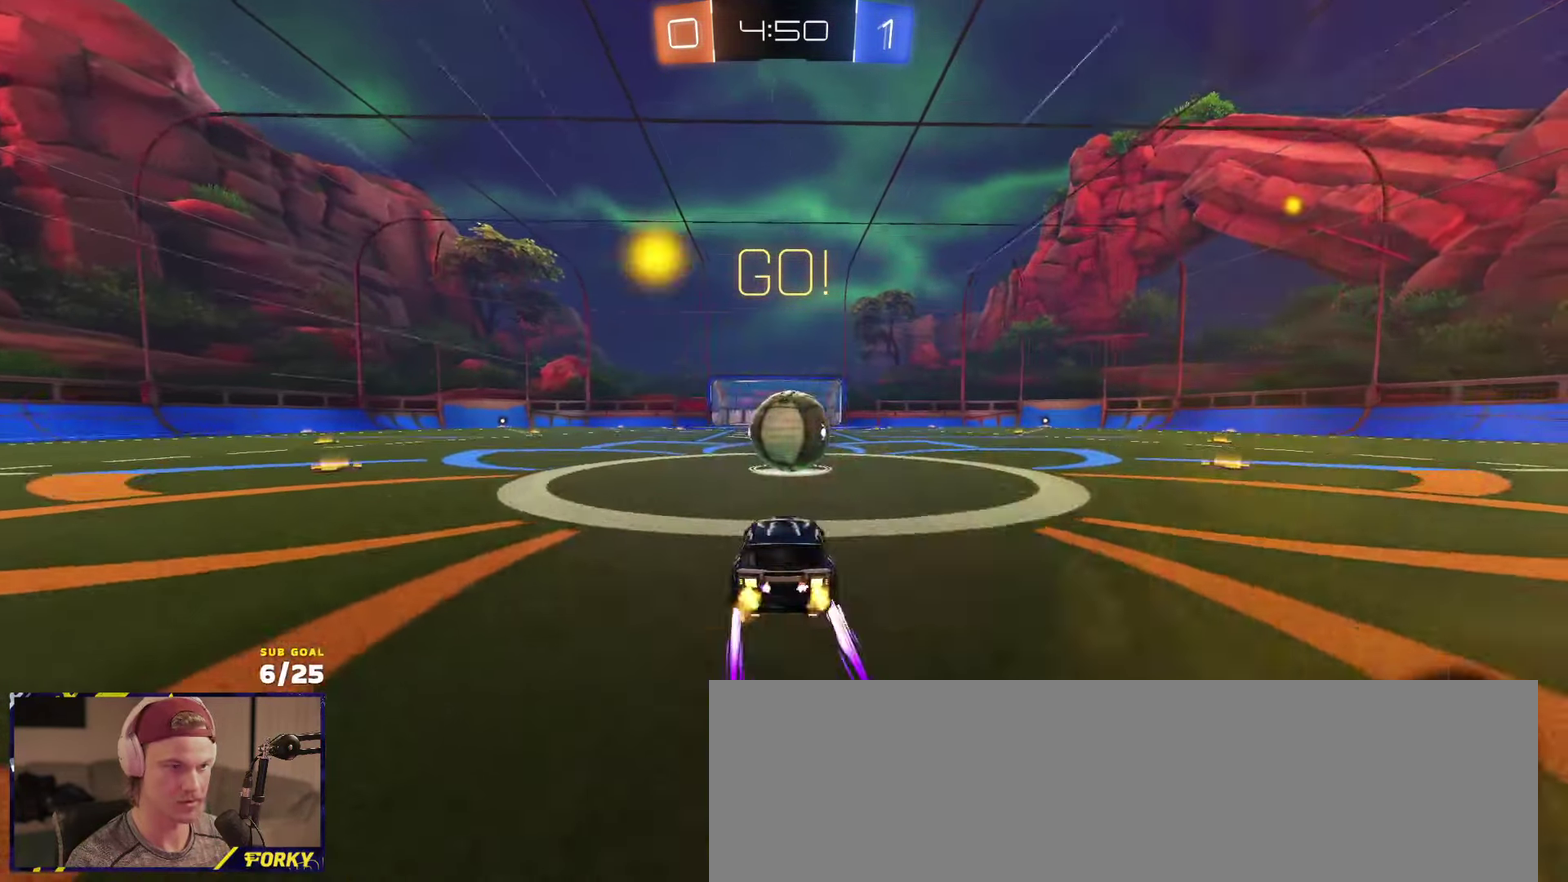
{"dt_ms": 500, "buttons": ["R2", "L3"], "left_stick": "center", "right_stick": "center", "events": [[67, "left_stick", "up-left"], [83, "A", "down"], [83, "L1", "down"], [117, "A", "up"], [167, "L3", "down"], [233, "L1", "up"], [267, "L3", "up"], [317, "left_stick", "up"], [383, "left_stick", "center"], [483, "L3", "down"]]}
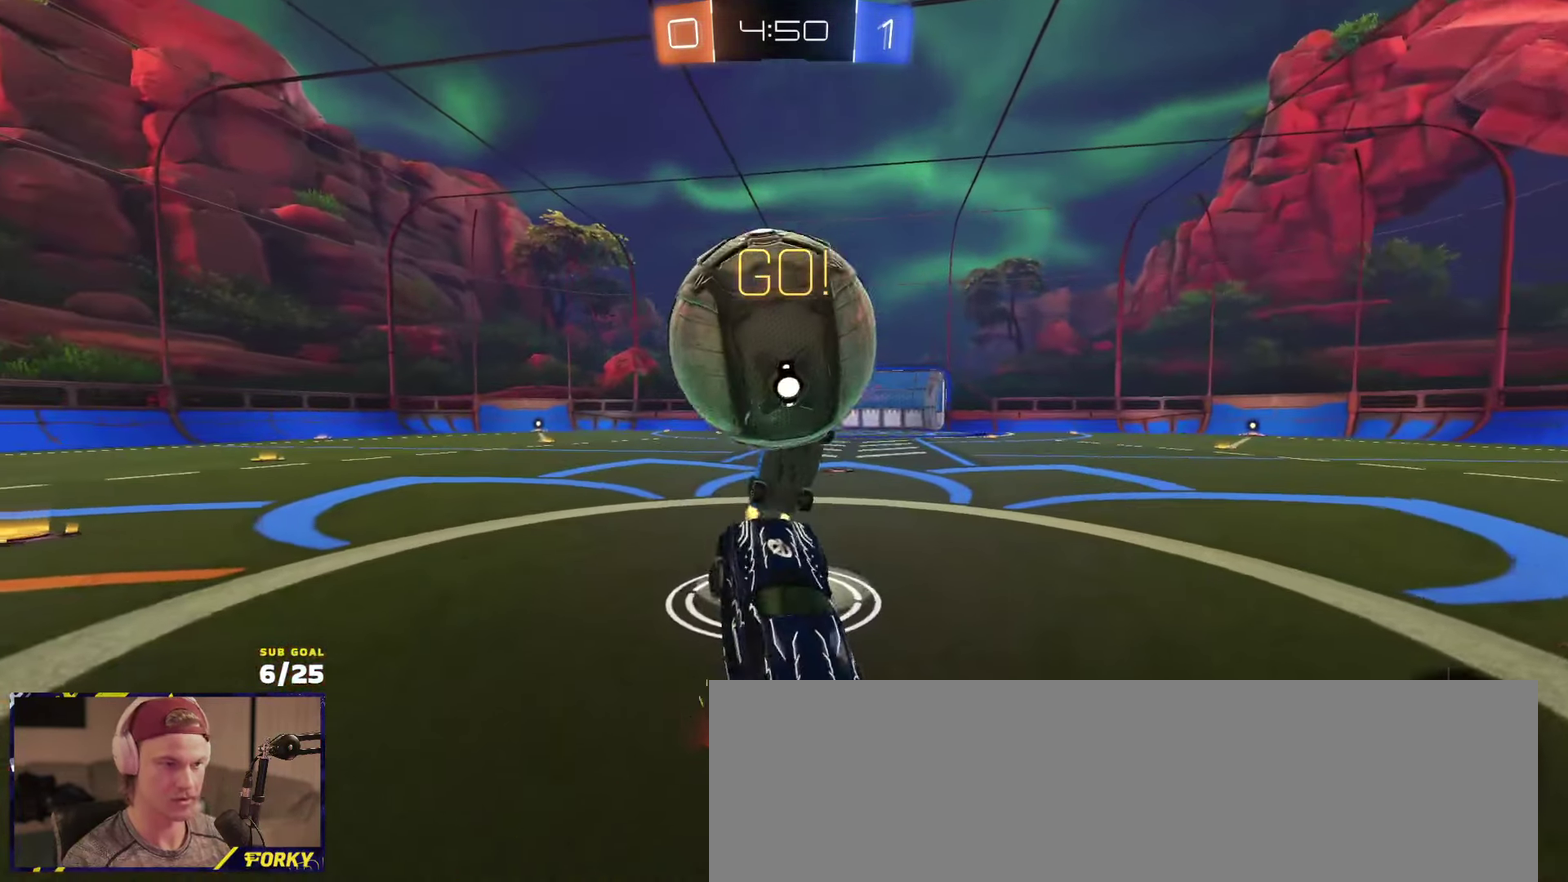
{"dt_ms": 500, "buttons": ["R1", "R2"], "left_stick": "center", "right_stick": "center", "events": [[50, "L3", "up"], [100, "left_stick", "up-left"], [150, "left_stick", "center"], [167, "R2", "up"], [200, "L2", "down"], [250, "left_stick", "left"], [383, "L2", "up"], [383, "R2", "down"], [383, "left_stick", "center"], [483, "R1", "down"]]}
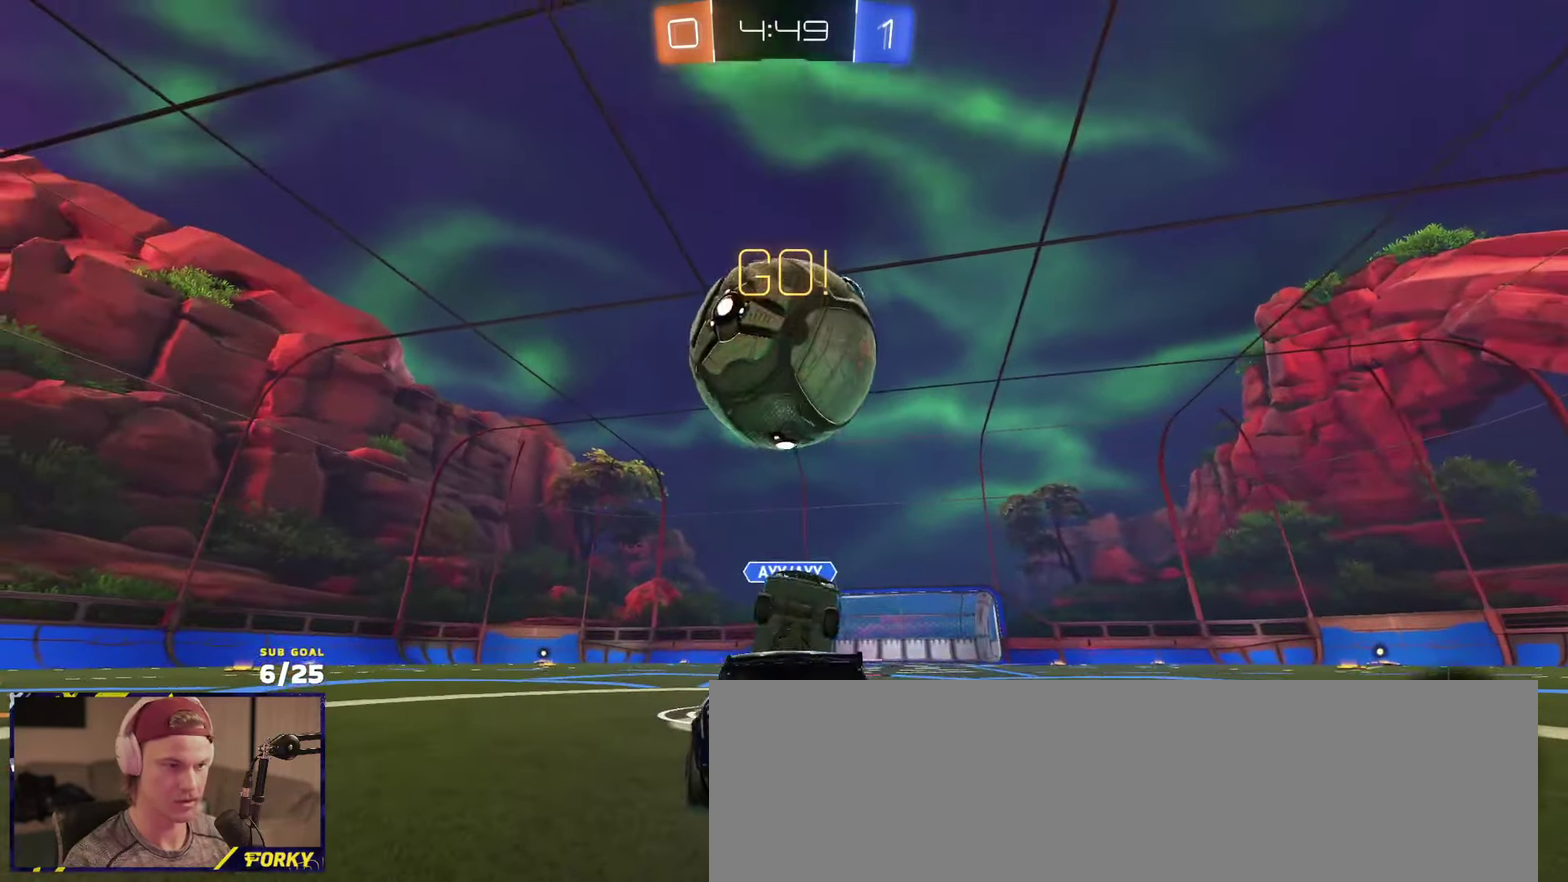
{"dt_ms": 500, "buttons": ["R2"], "left_stick": "up", "right_stick": "center", "events": [[33, "A", "down"], [67, "left_stick", "down"], [117, "A", "up"], [117, "R1", "up"], [233, "left_stick", "down-right"], [283, "left_stick", "right"], [367, "left_stick", "up"]]}